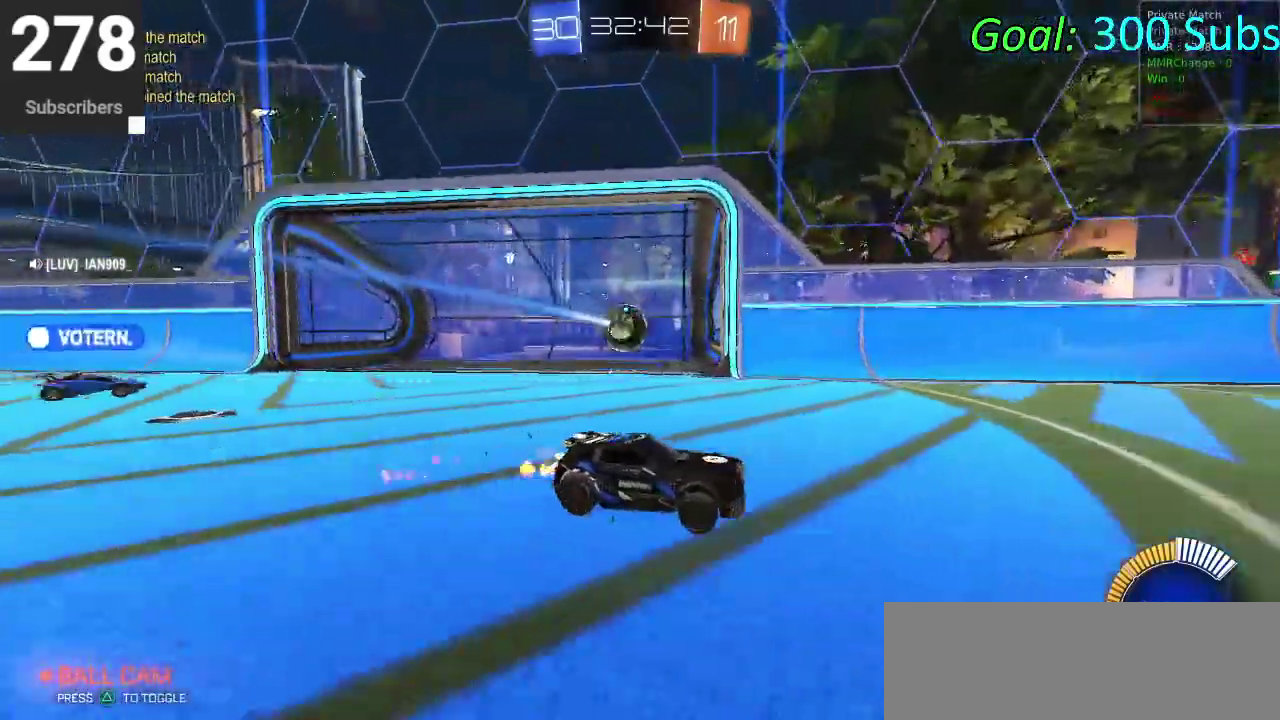
Gameplay with a controller (PlayStation layout); each line is a JSON object with the inputs held at the frame after it. "events" lists button and stick changes between this image and that frame as [ms after this image, input, new state], when the widget could be followed in between. Not read: R1.
{"buttons": ["CIRCLE", "R2"], "left_stick": "center", "right_stick": "center", "events": [[50, "L1", "up"], [150, "L1", "down"], [217, "L1", "up"], [267, "left_stick", "center"]]}
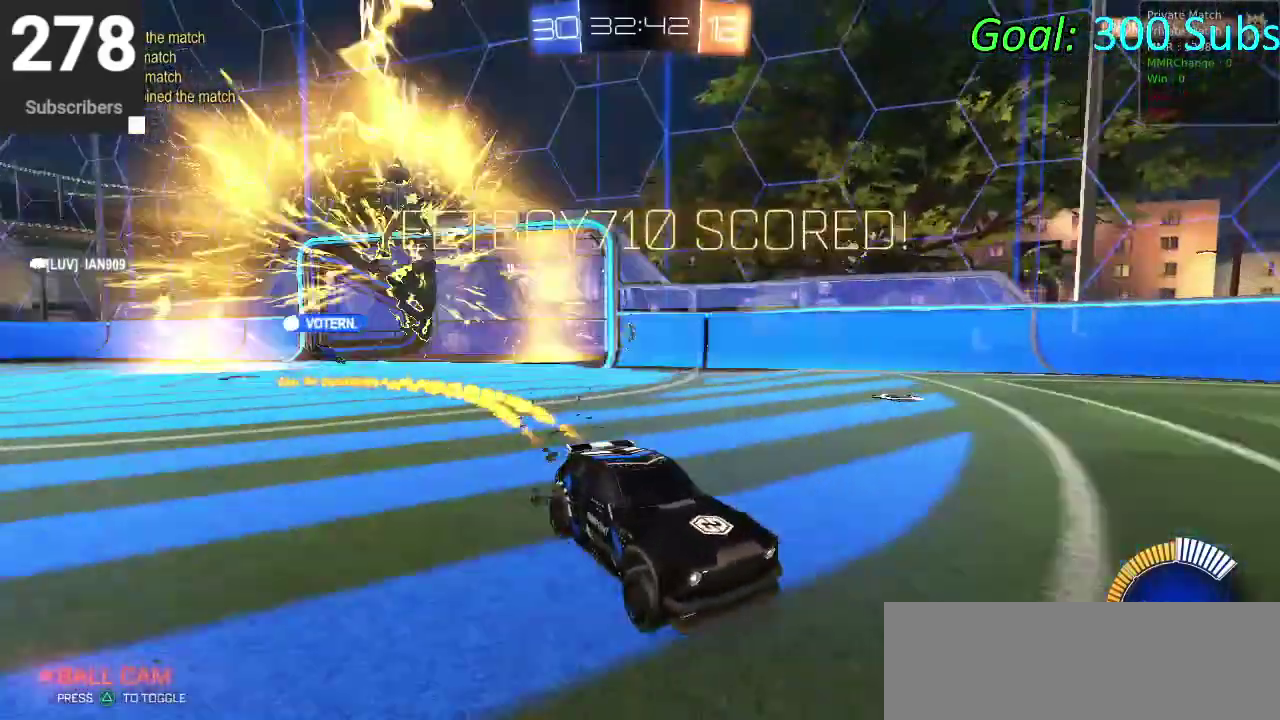
{"buttons": ["CIRCLE", "R2"], "left_stick": "center", "right_stick": "center", "events": []}
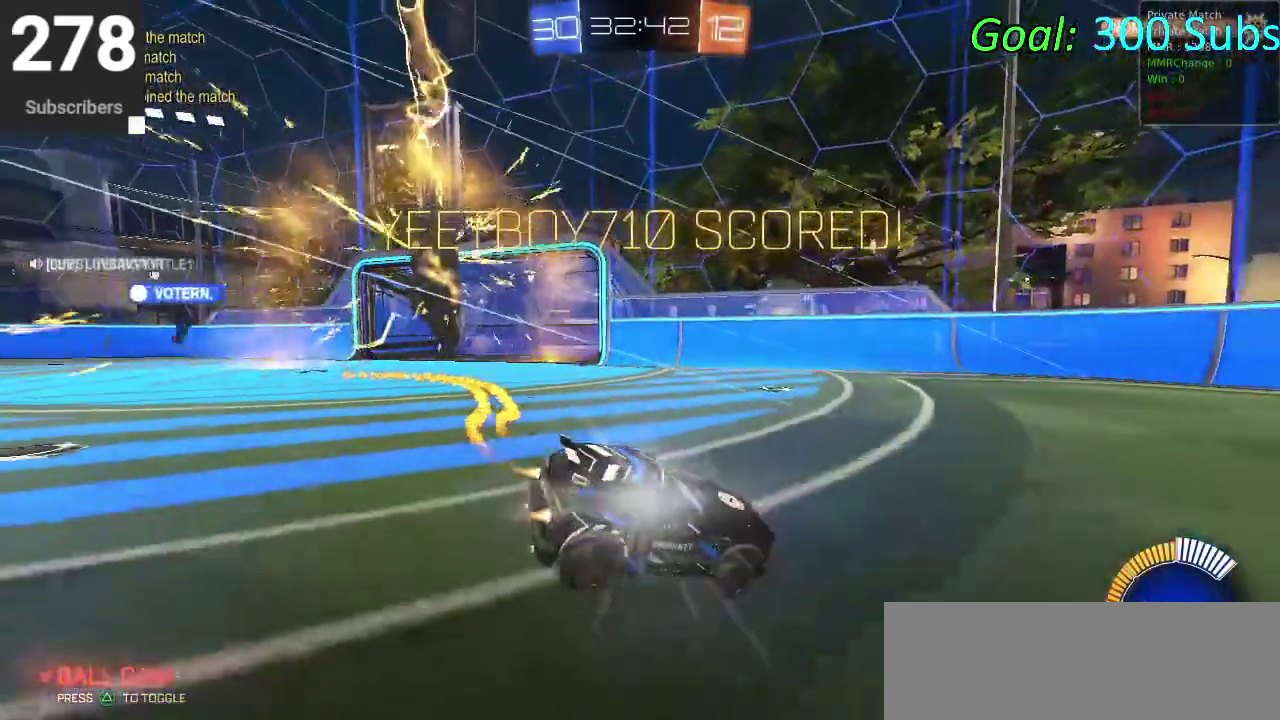
{"buttons": ["CROSS", "CIRCLE", "R2"], "left_stick": "down", "right_stick": "center", "events": [[117, "left_stick", "down"], [267, "CROSS", "down"]]}
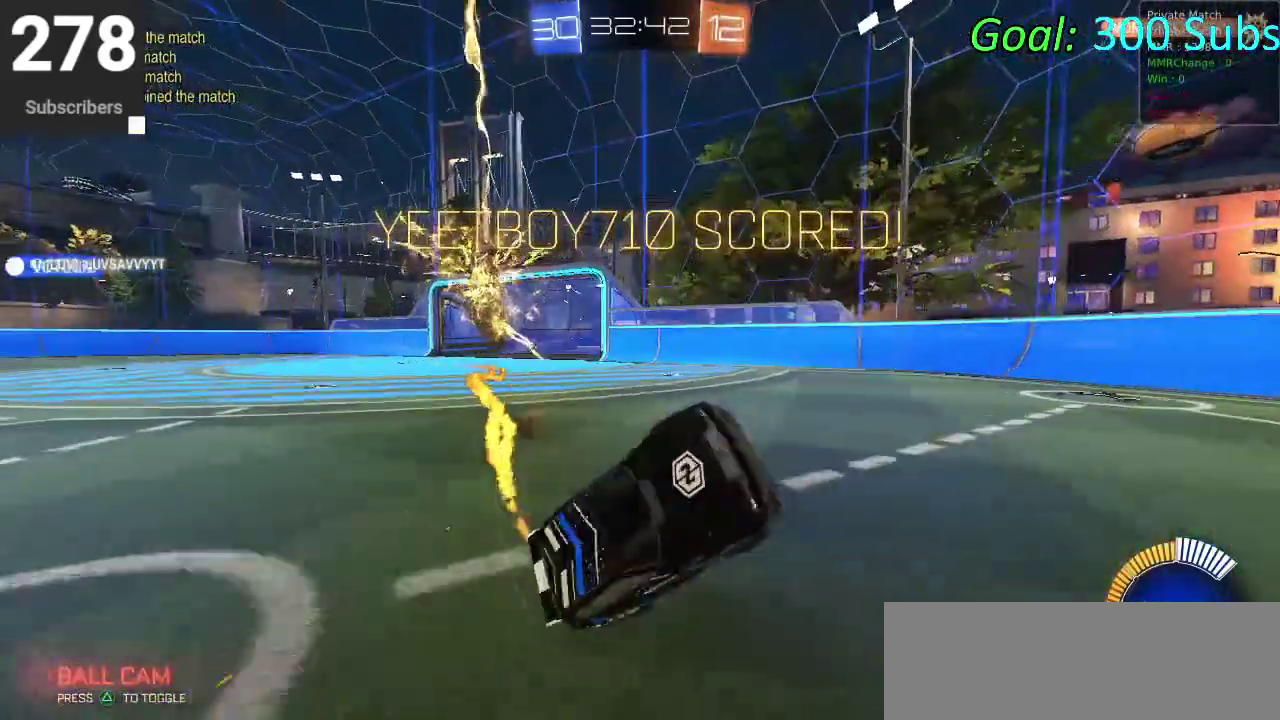
{"buttons": ["CIRCLE", "R2"], "left_stick": "up-right", "right_stick": "center"}
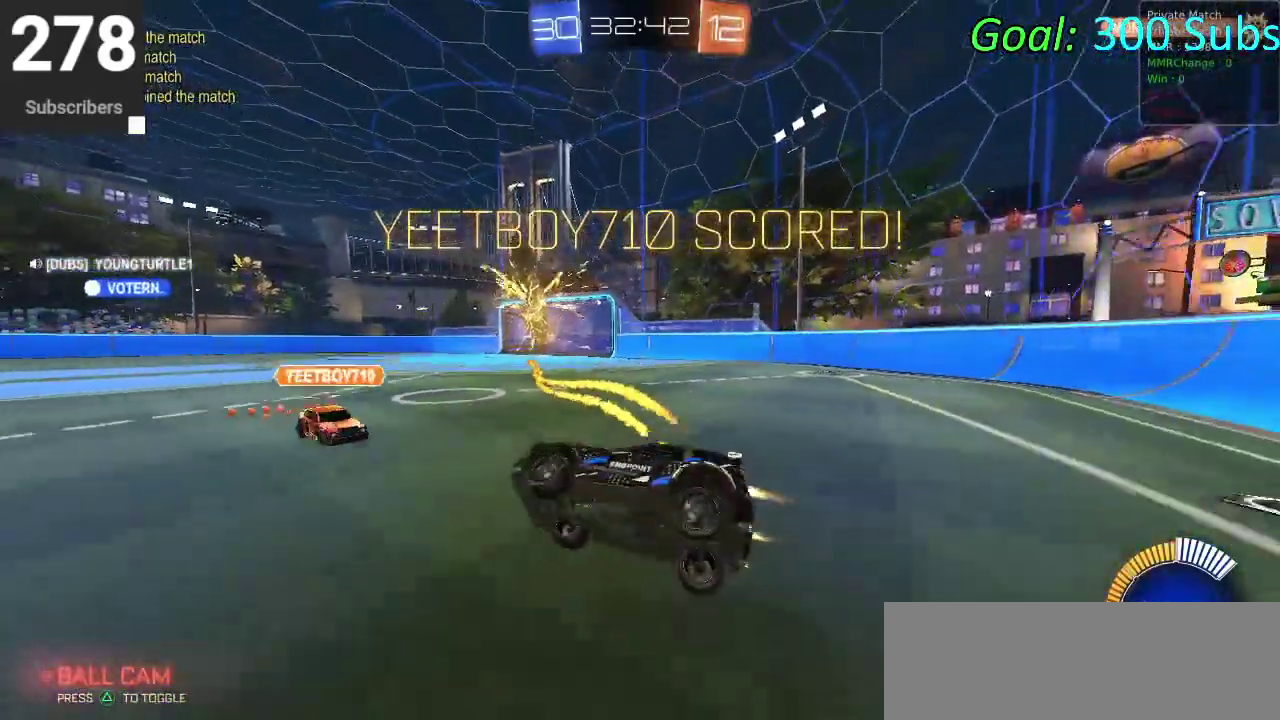
{"buttons": ["START"], "left_stick": "center", "right_stick": "center"}
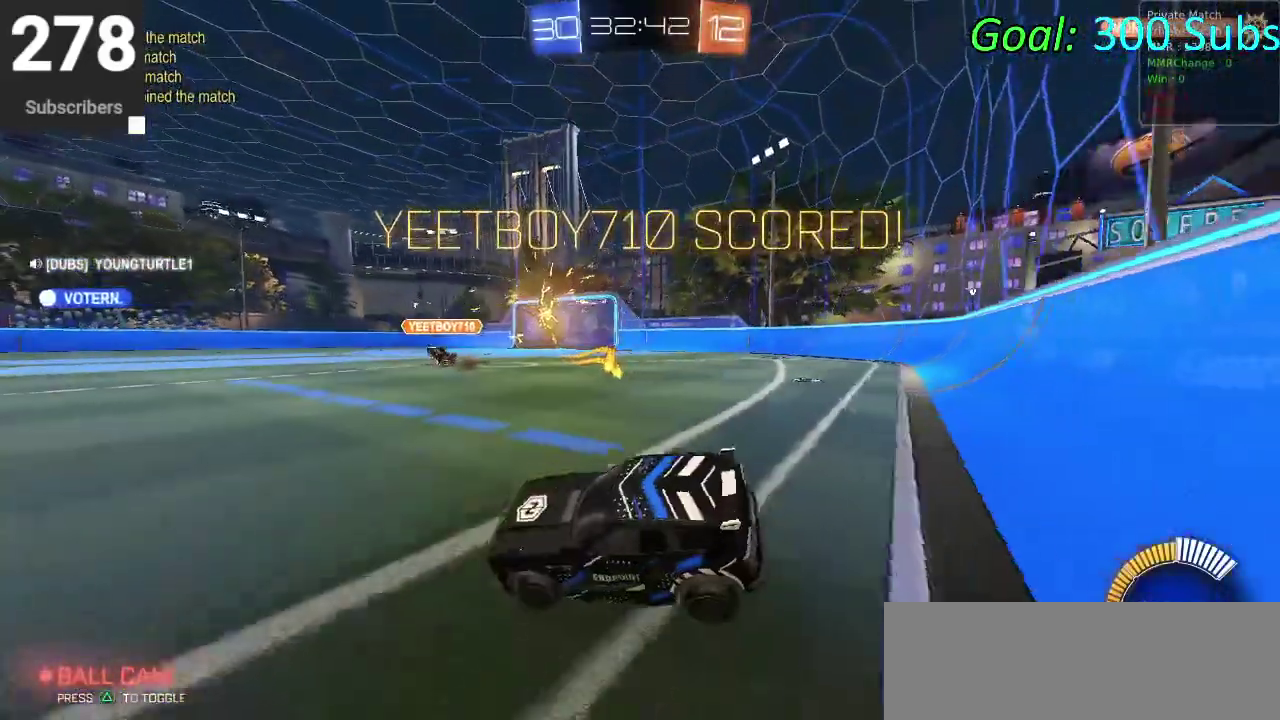
{"buttons": [], "left_stick": "center", "right_stick": "center", "events": [[33, "L1", "down"], [83, "R2", "down"], [100, "START", "up"], [183, "L1", "up"], [183, "R2", "up"]]}
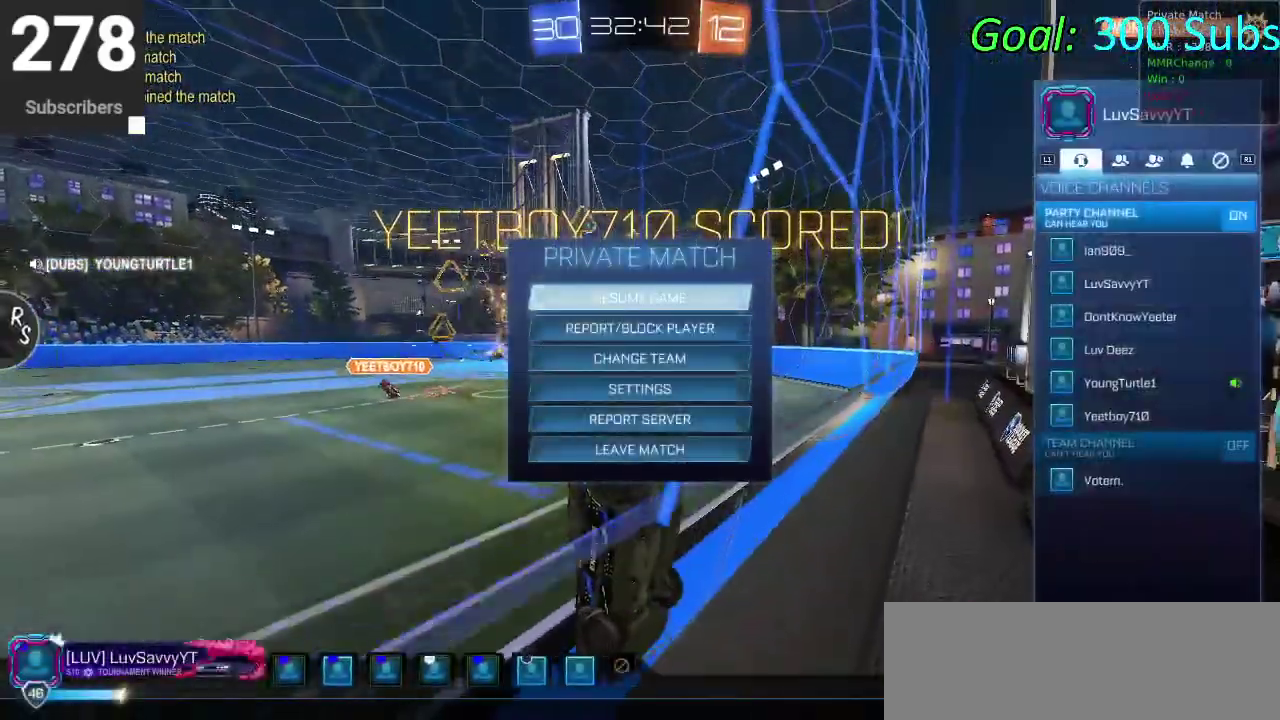
{"buttons": ["DPAD_DOWN"], "left_stick": "center", "right_stick": "center", "events": [[83, "DPAD_DOWN", "down"]]}
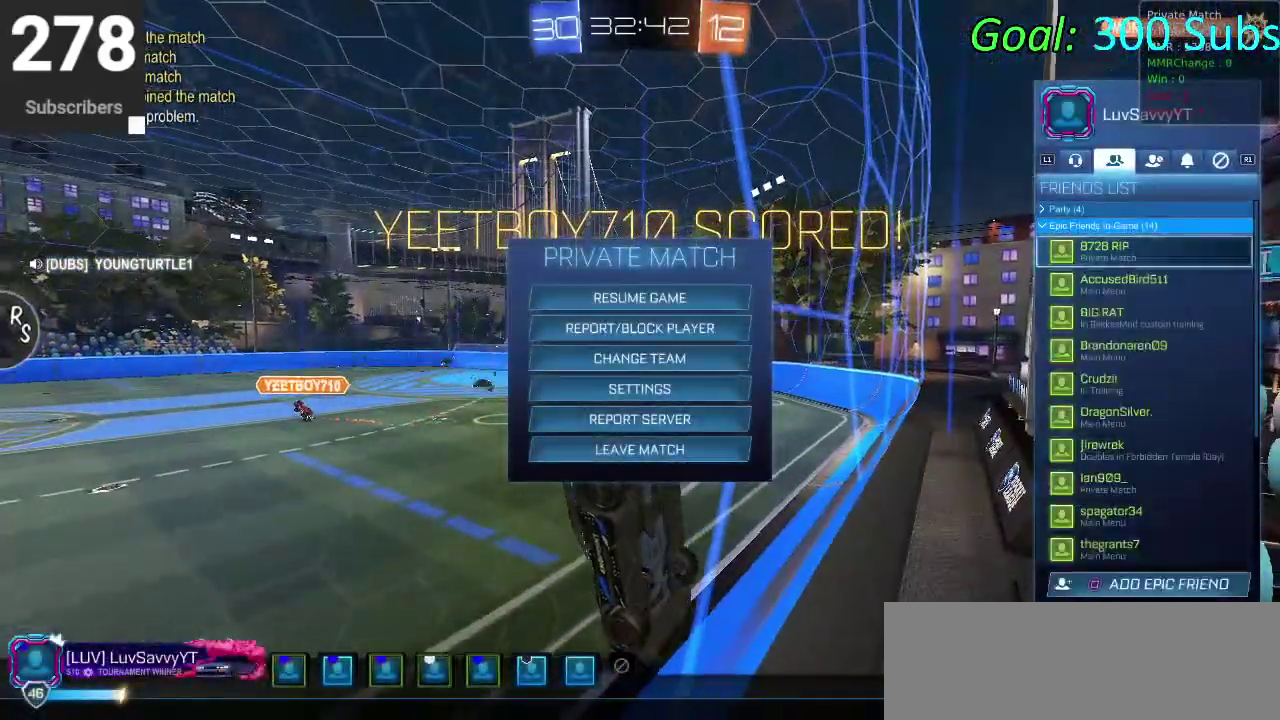
{"buttons": ["DPAD_DOWN"], "left_stick": "down", "right_stick": "center", "events": [[133, "left_stick", "down"]]}
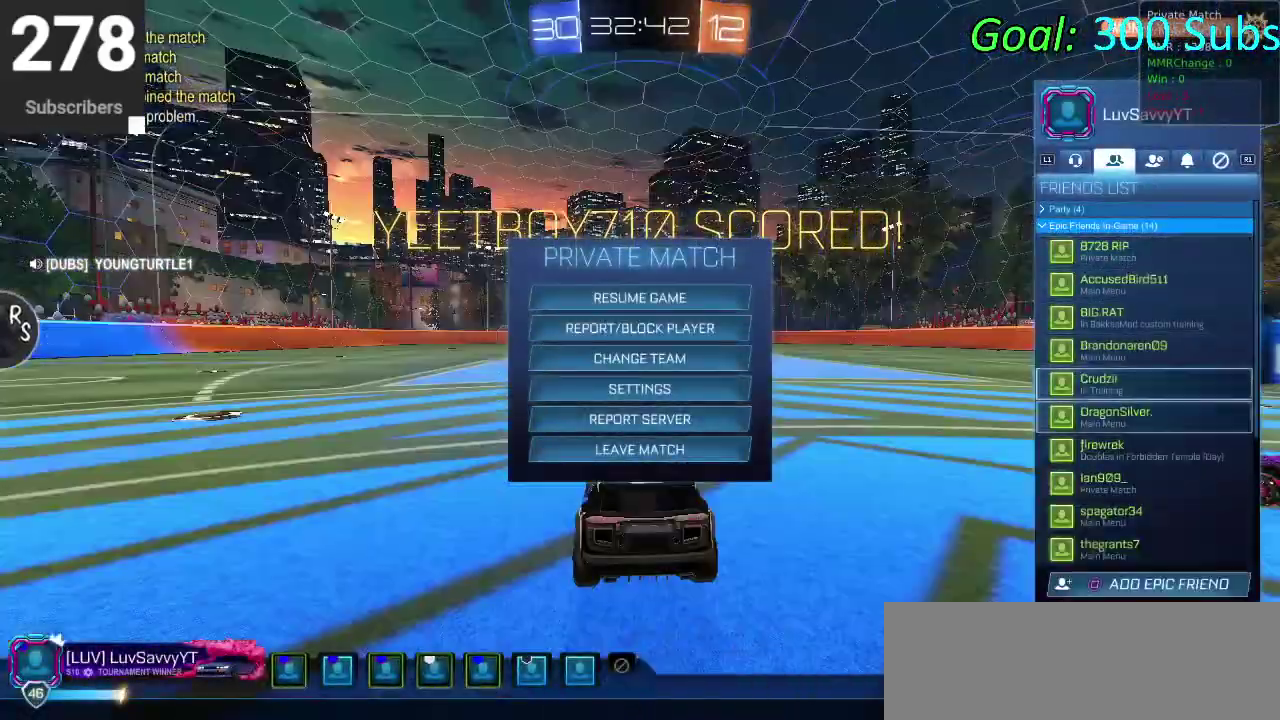
{"buttons": [], "left_stick": "center", "right_stick": "center", "events": [[50, "left_stick", "center"], [67, "DPAD_DOWN", "up"], [233, "DPAD_DOWN", "down"], [300, "DPAD_DOWN", "up"], [400, "CROSS", "down"], [483, "CROSS", "up"]]}
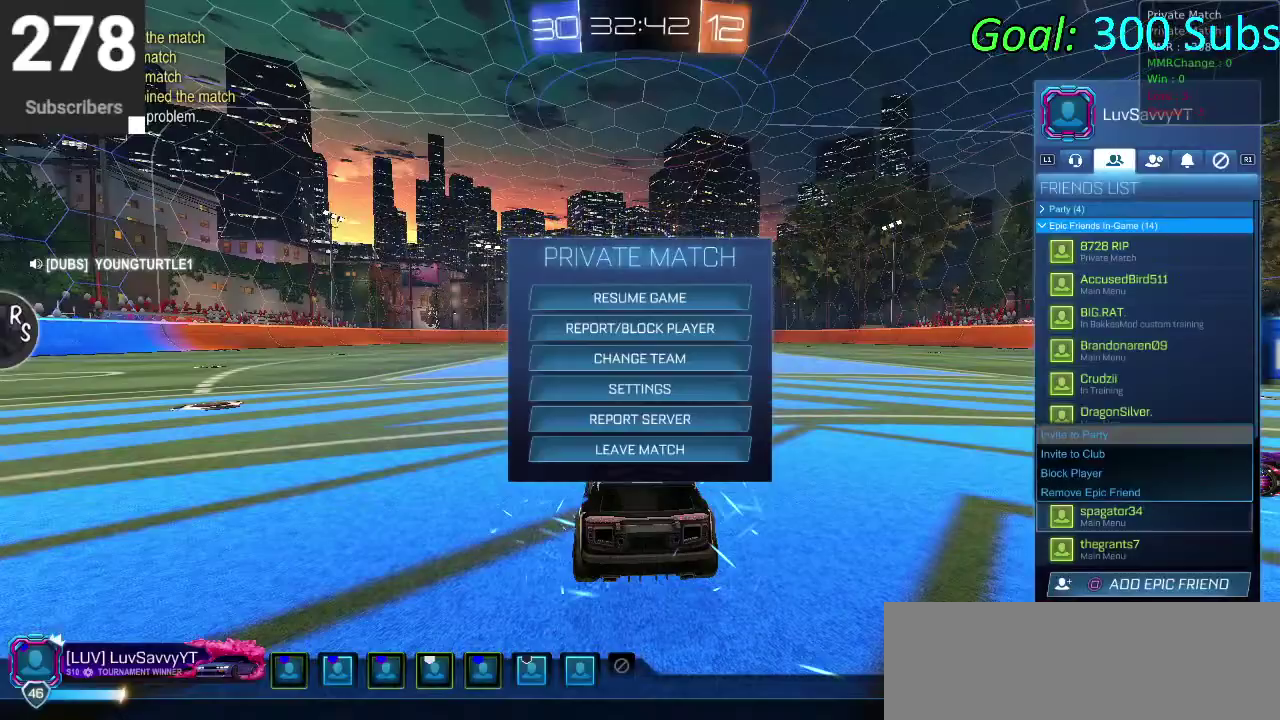
{"buttons": ["CIRCLE"], "left_stick": "center", "right_stick": "center", "events": [[67, "CROSS", "down"], [167, "CROSS", "up"], [317, "CIRCLE", "down"], [400, "CIRCLE", "up"], [467, "CIRCLE", "down"]]}
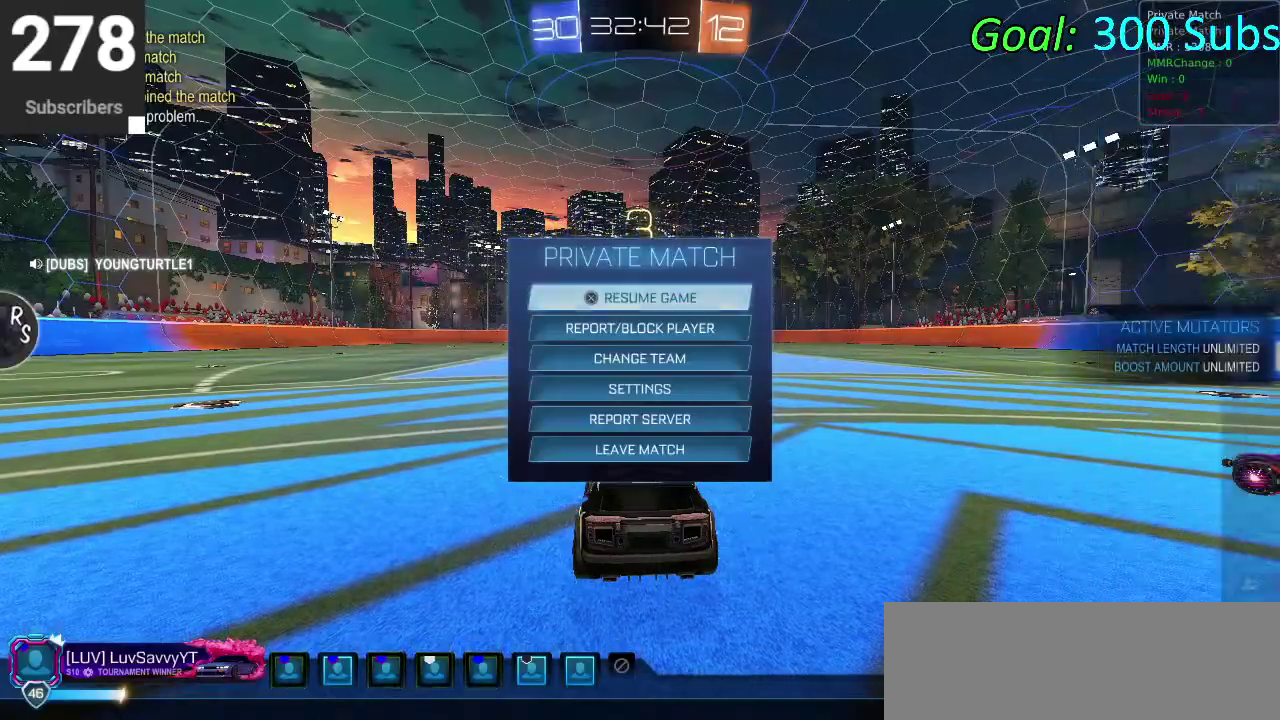
{"buttons": [], "left_stick": "center", "right_stick": "right", "events": [[67, "CIRCLE", "up"], [433, "right_stick", "right"]]}
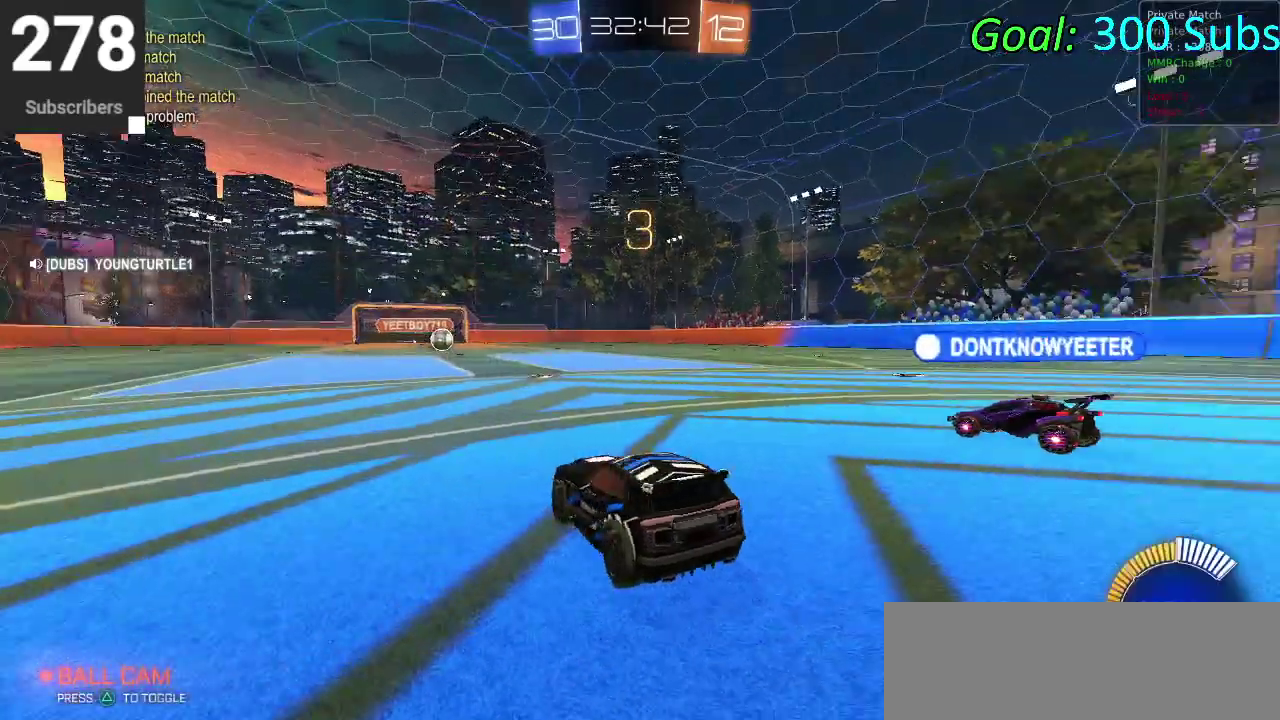
{"buttons": [], "left_stick": "center", "right_stick": "right", "events": [[17, "right_stick", "center"], [67, "right_stick", "left"], [150, "right_stick", "center"], [200, "right_stick", "right"], [317, "right_stick", "left"], [417, "right_stick", "right"]]}
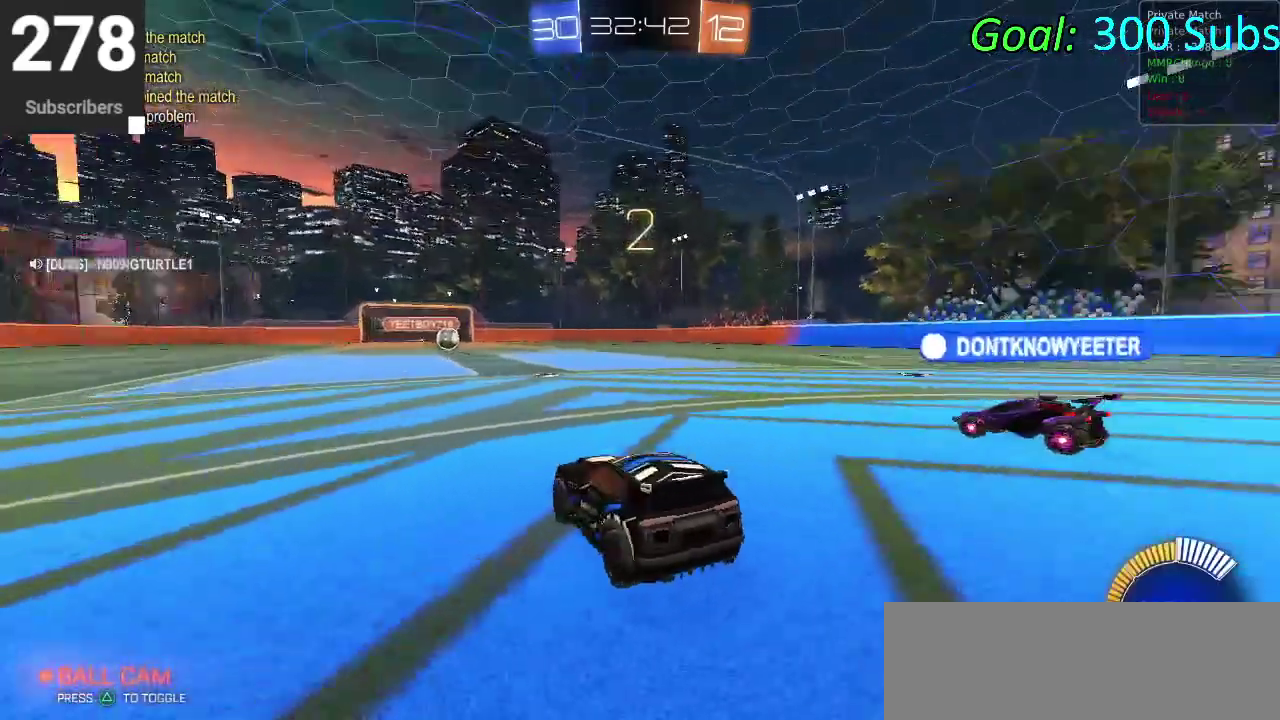
{"buttons": [], "left_stick": "center", "right_stick": "center", "events": [[50, "right_stick", "left"], [183, "right_stick", "right"], [267, "right_stick", "left"], [367, "right_stick", "center"]]}
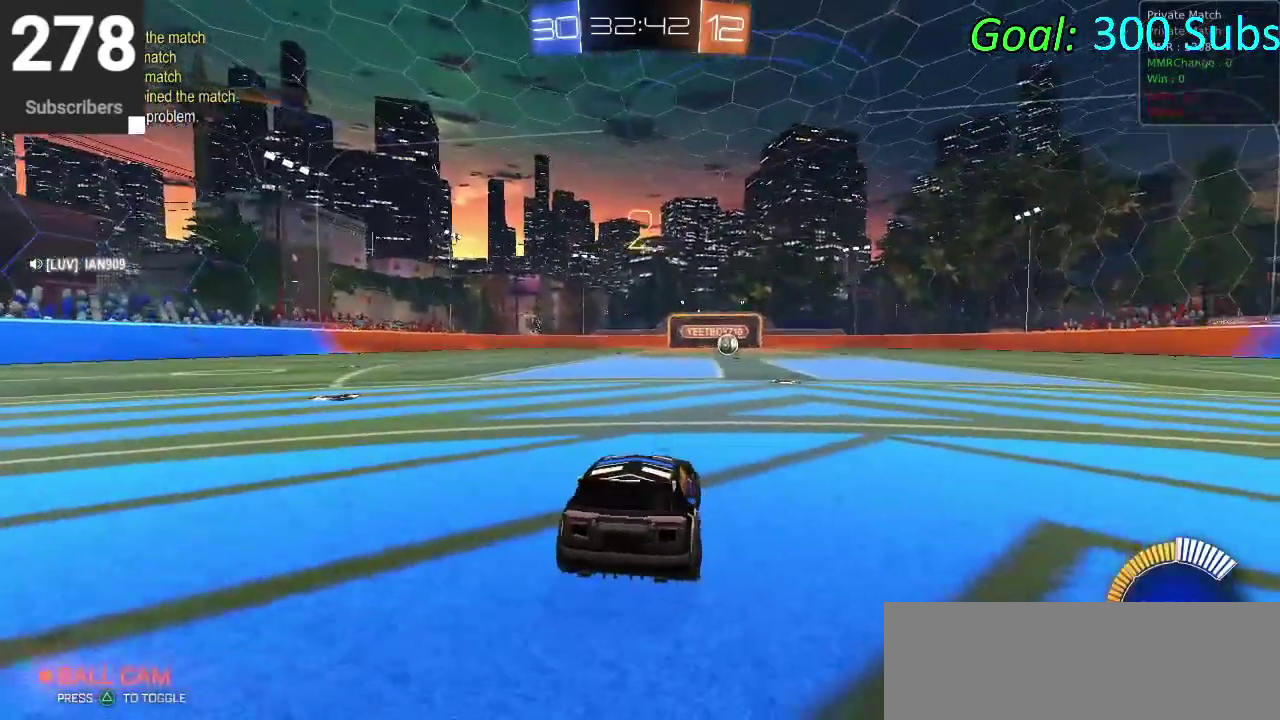
{"buttons": [], "left_stick": "center", "right_stick": "center", "events": [[17, "TRIANGLE", "down"], [117, "TRIANGLE", "up"]]}
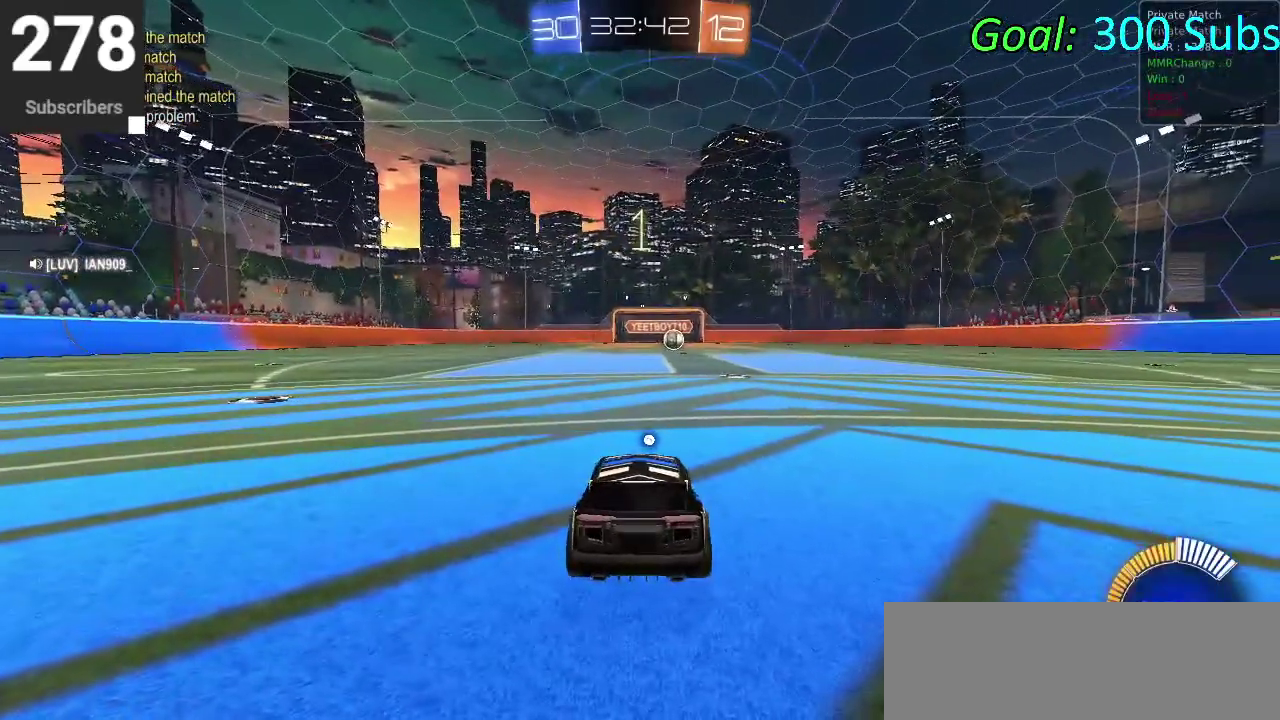
{"buttons": ["CIRCLE", "TRIANGLE", "R2"], "left_stick": "center", "right_stick": "center", "events": [[17, "R2", "down"], [417, "TRIANGLE", "down"], [500, "CIRCLE", "down"]]}